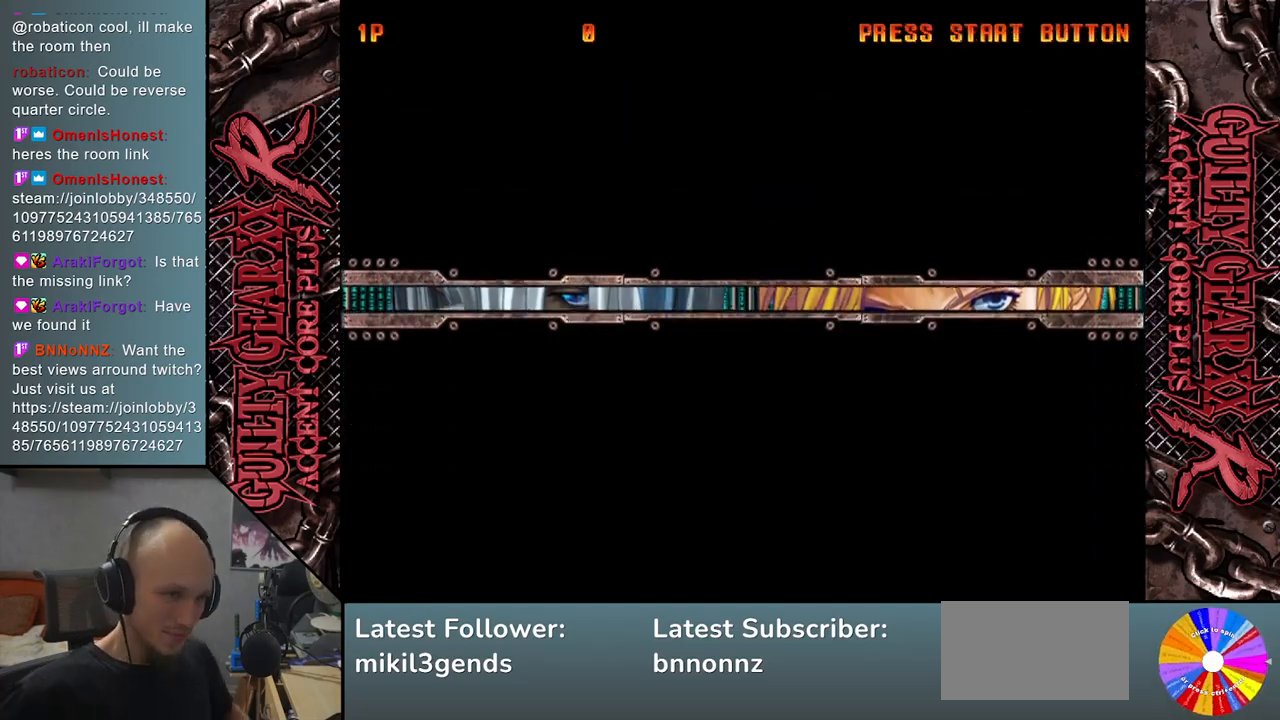
Gameplay with a controller (arcade stick); each line is a JSON object with the inputs held at the frame after it. "events" lists button and stick changes between this image and that frame as [ms after this image, input, new state], when the widget could be followed in between. Not read: L3 R3 other_buttons.
{"buttons": [], "left_stick": "left", "events": [[350, "left_stick", "left"]]}
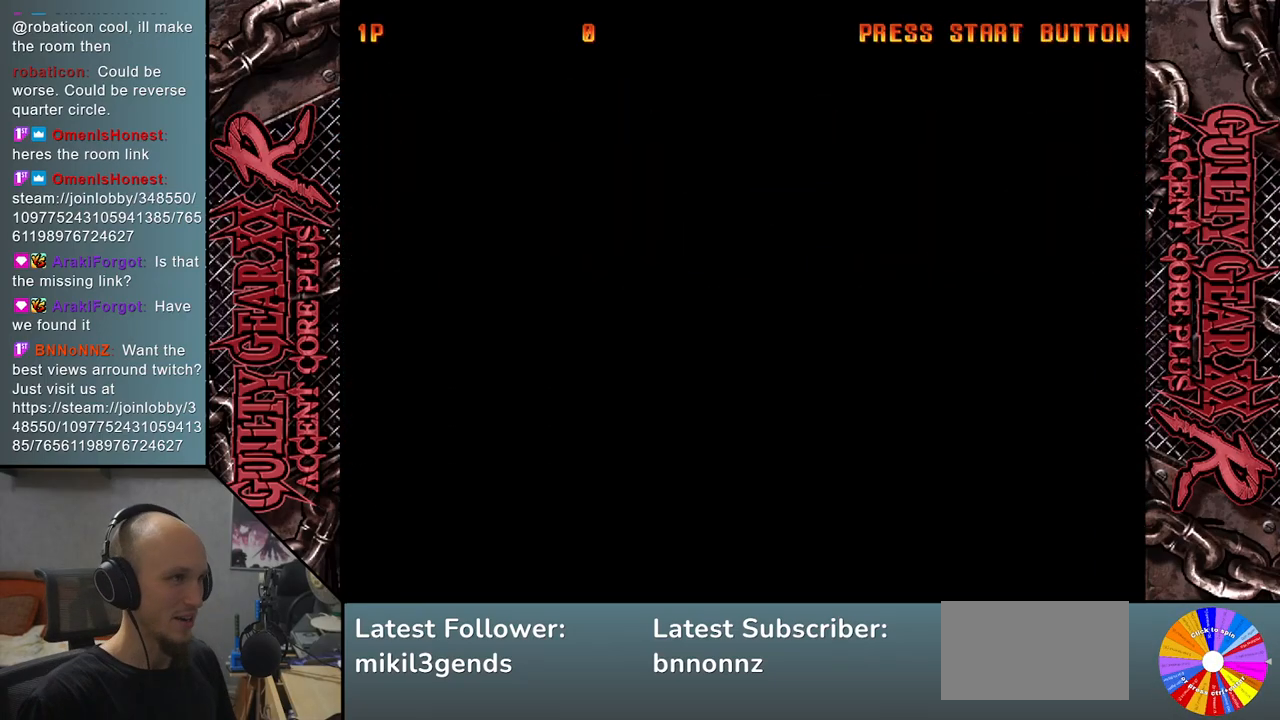
{"buttons": [], "left_stick": "right", "events": [[317, "left_stick", "center"], [450, "left_stick", "right"]]}
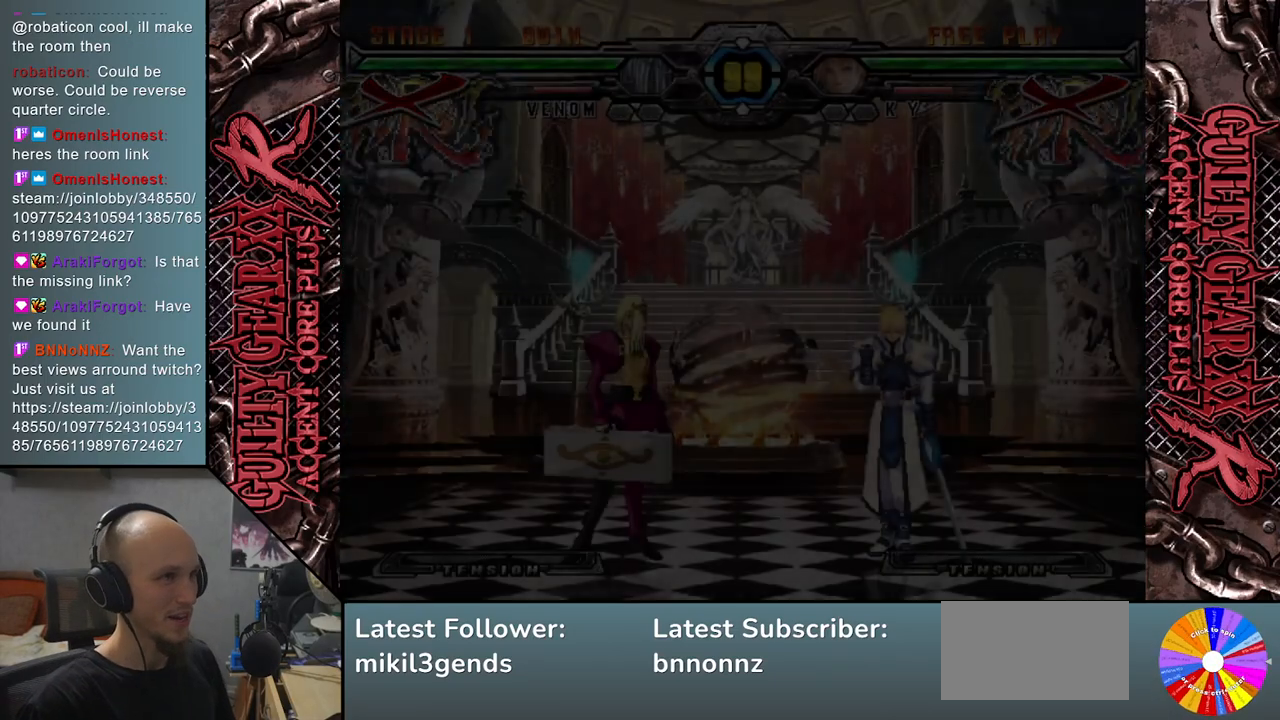
{"buttons": [], "left_stick": "center", "events": [[167, "left_stick", "center"]]}
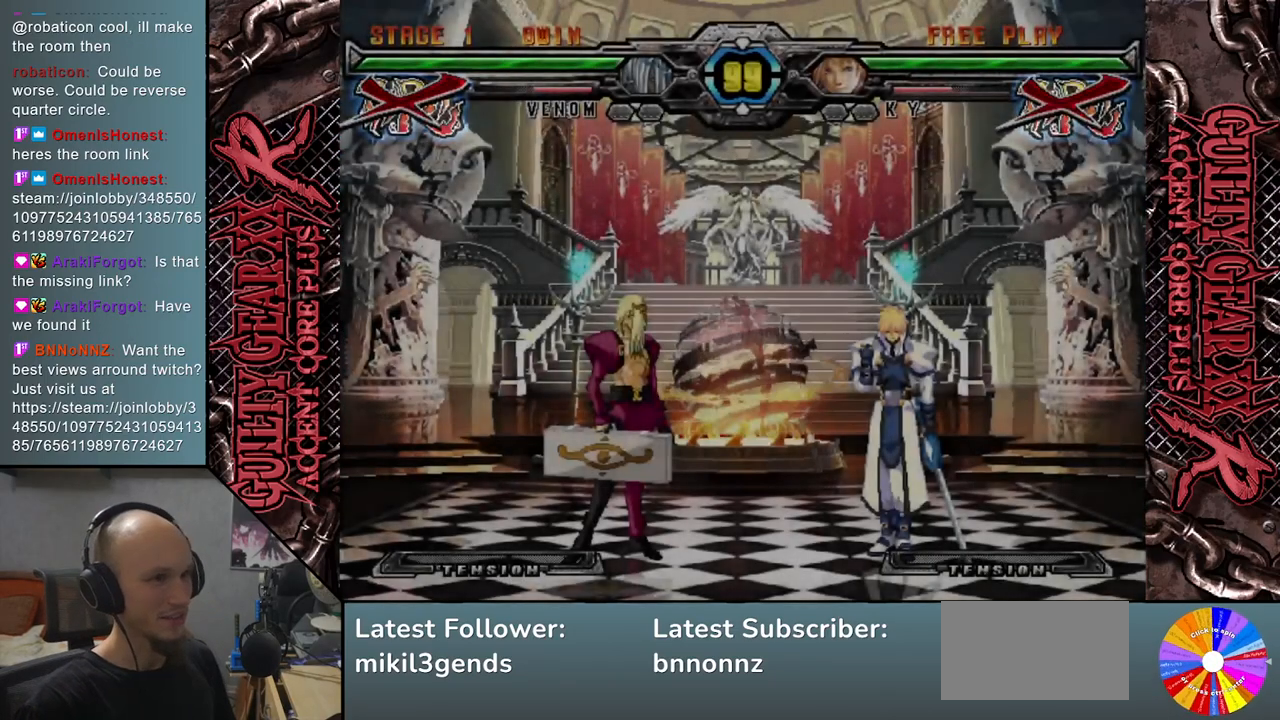
{"buttons": [], "left_stick": "center", "events": []}
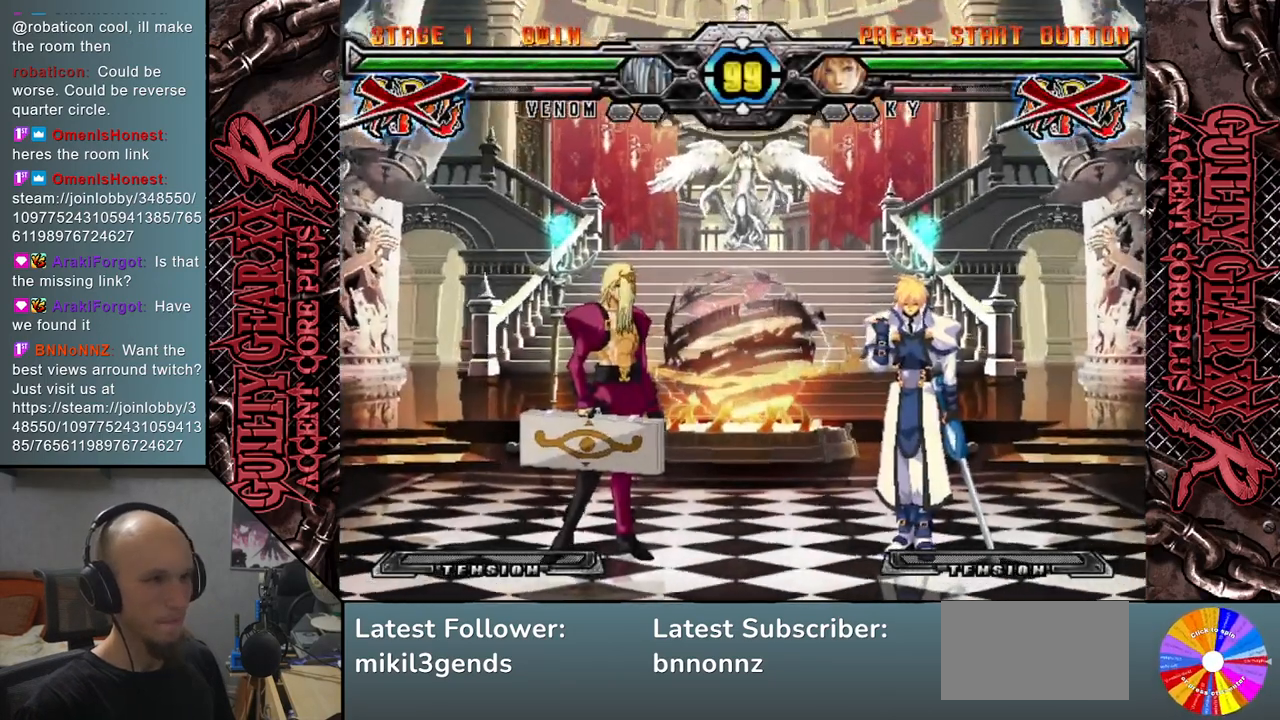
{"buttons": [], "left_stick": "center", "events": []}
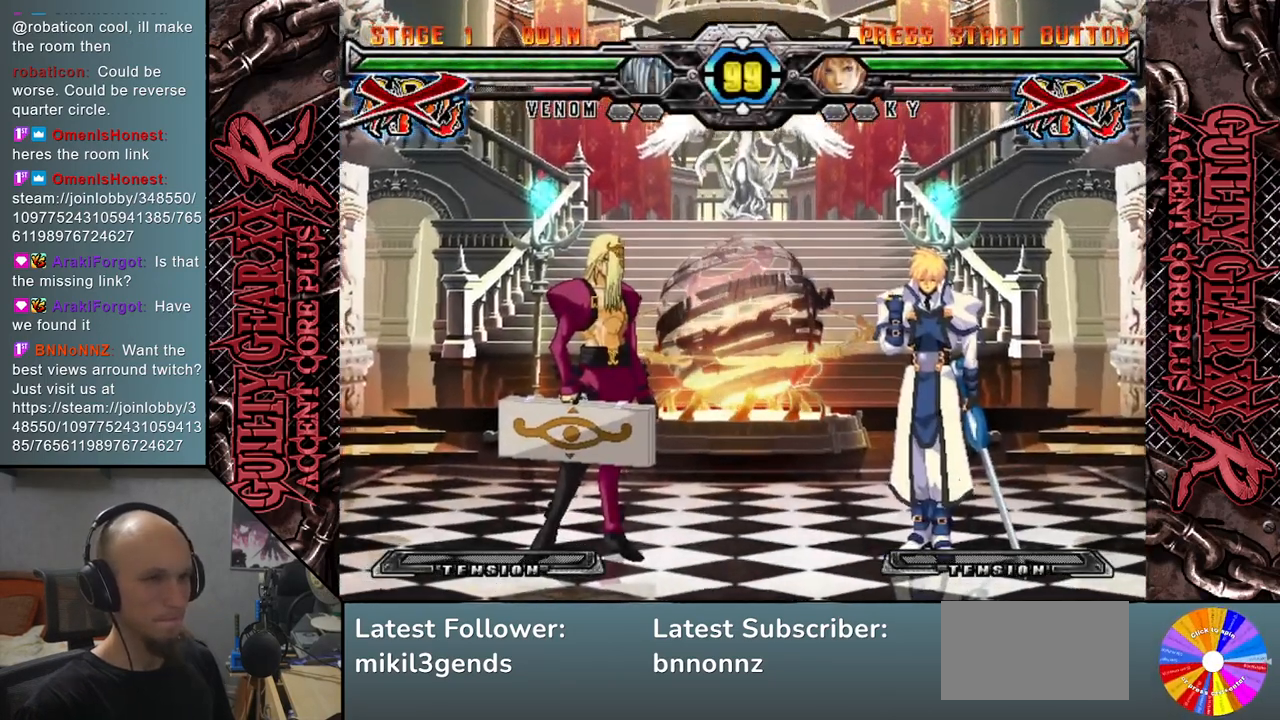
{"buttons": [], "left_stick": "center", "events": []}
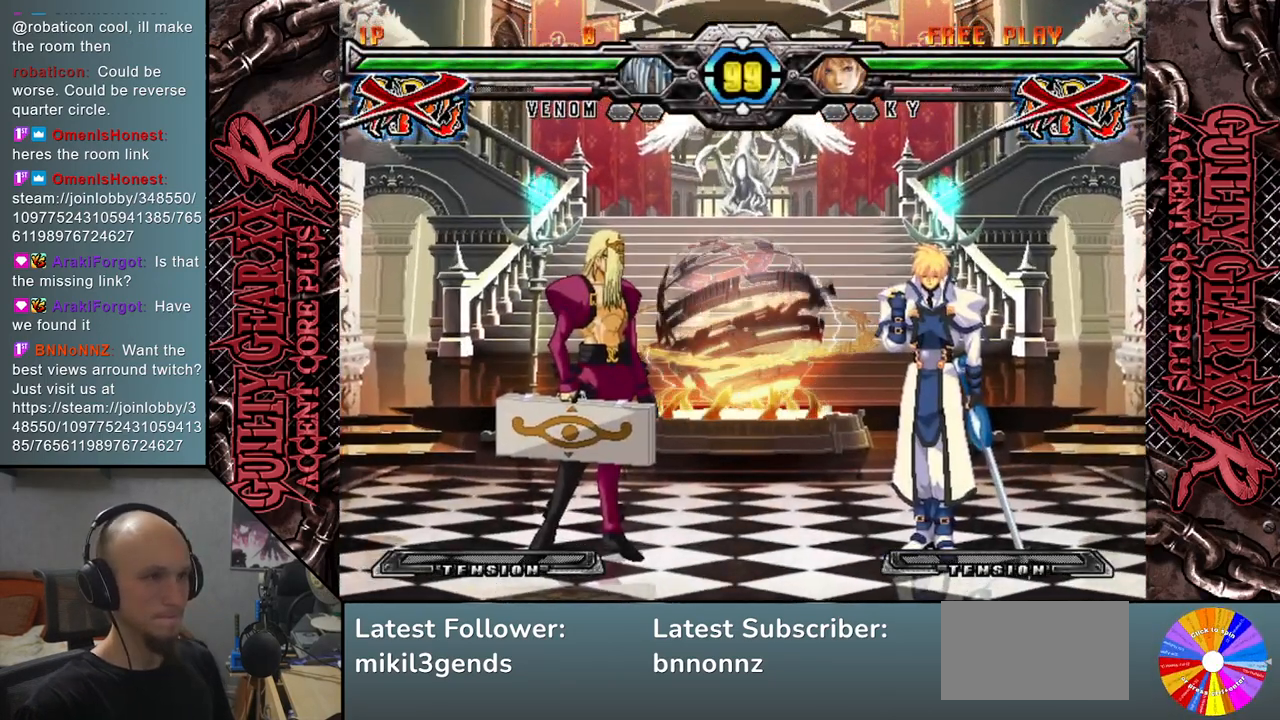
{"buttons": [], "left_stick": "center", "events": []}
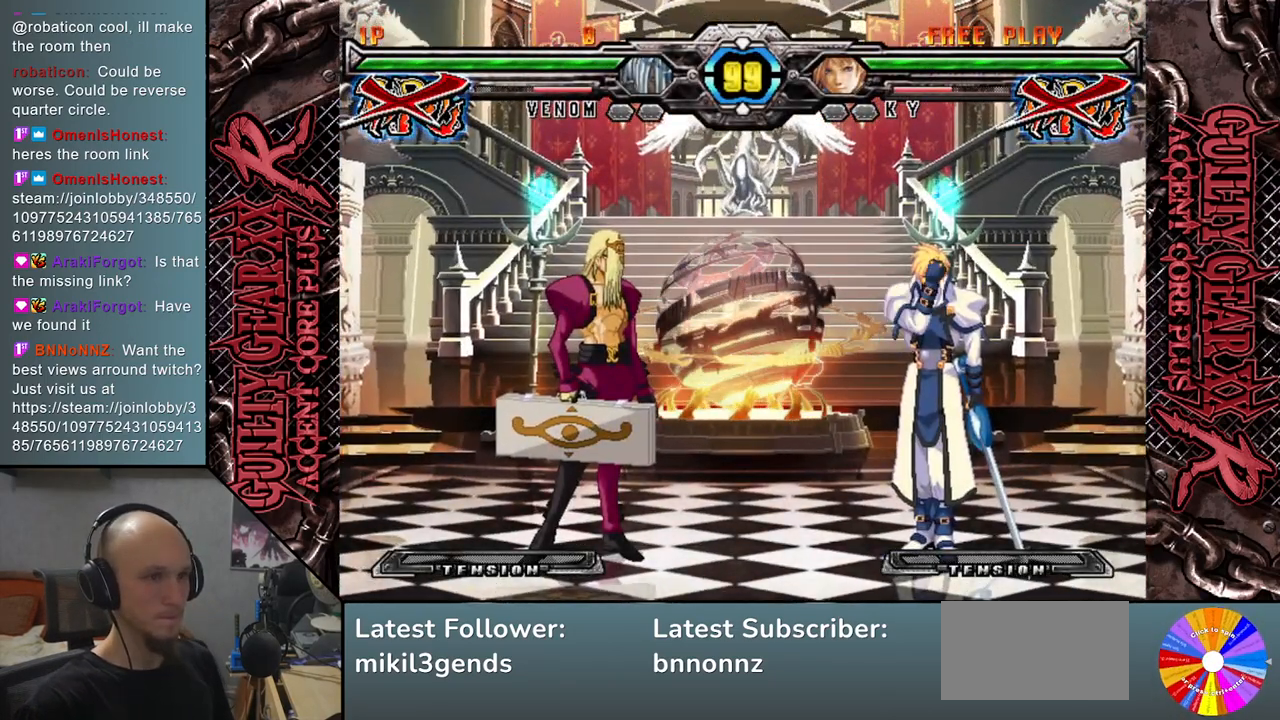
{"buttons": [], "left_stick": "center", "events": []}
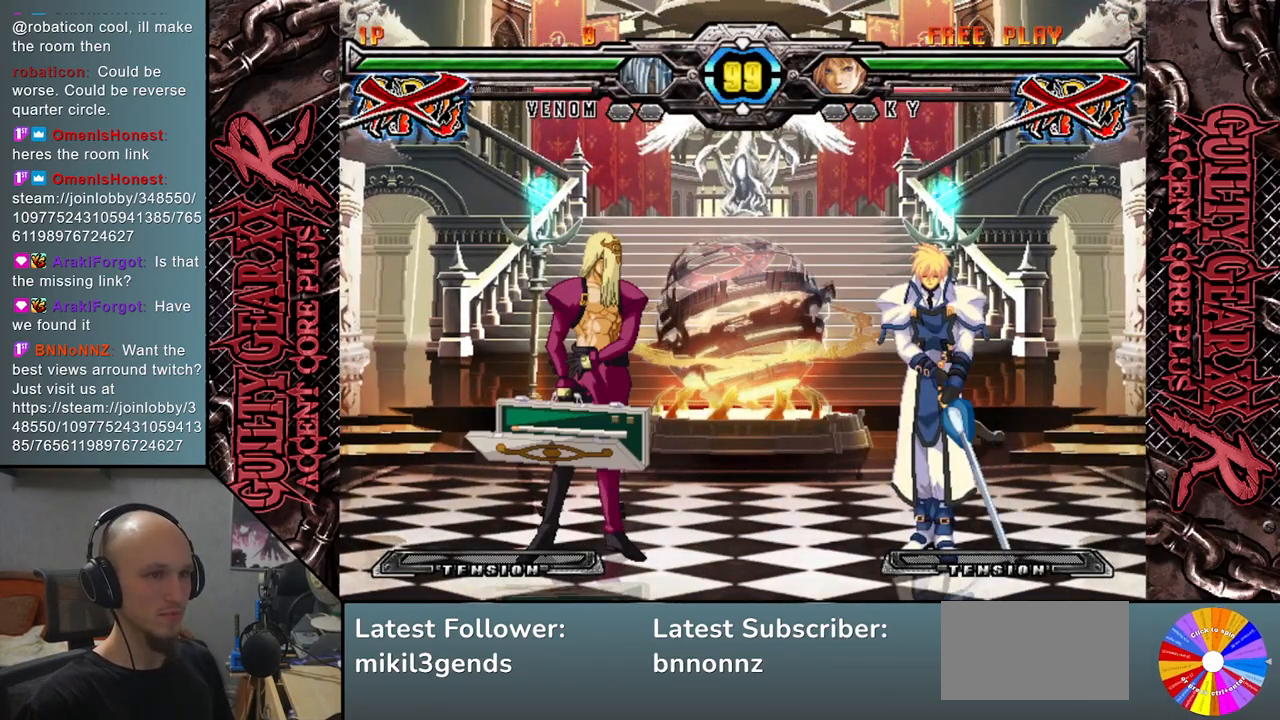
{"buttons": [], "left_stick": "center", "events": []}
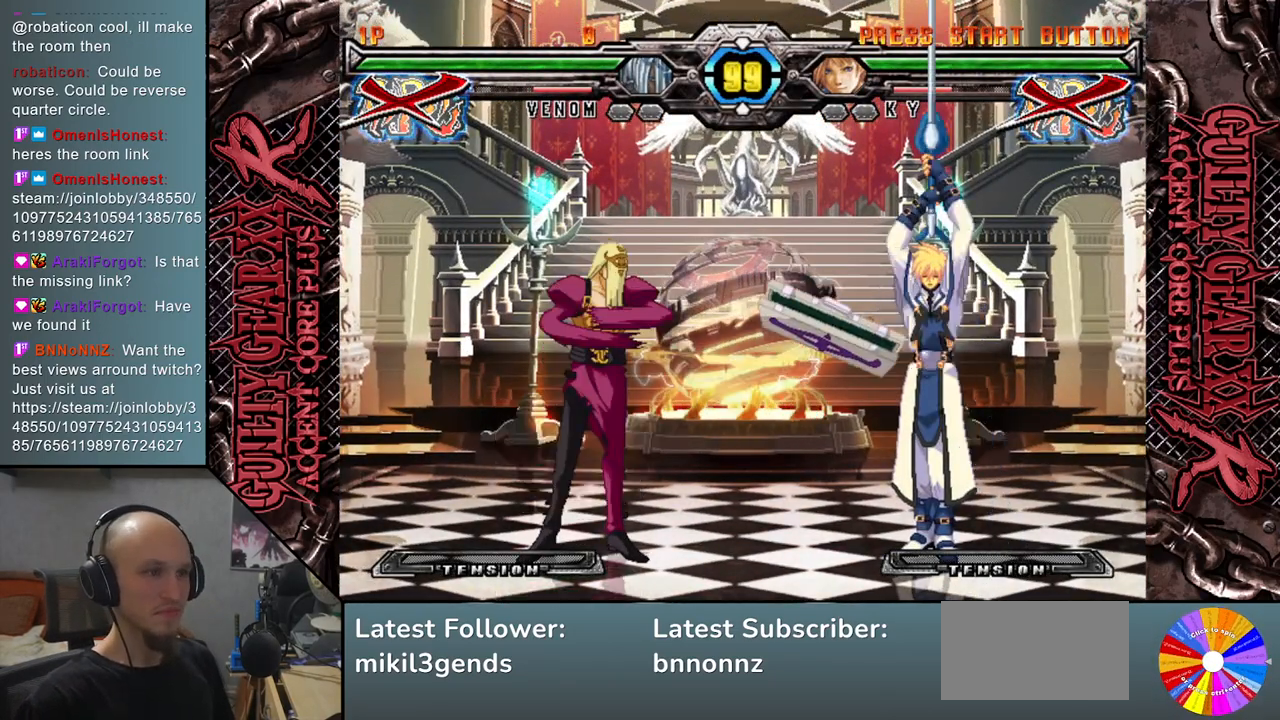
{"buttons": [], "left_stick": "center", "events": []}
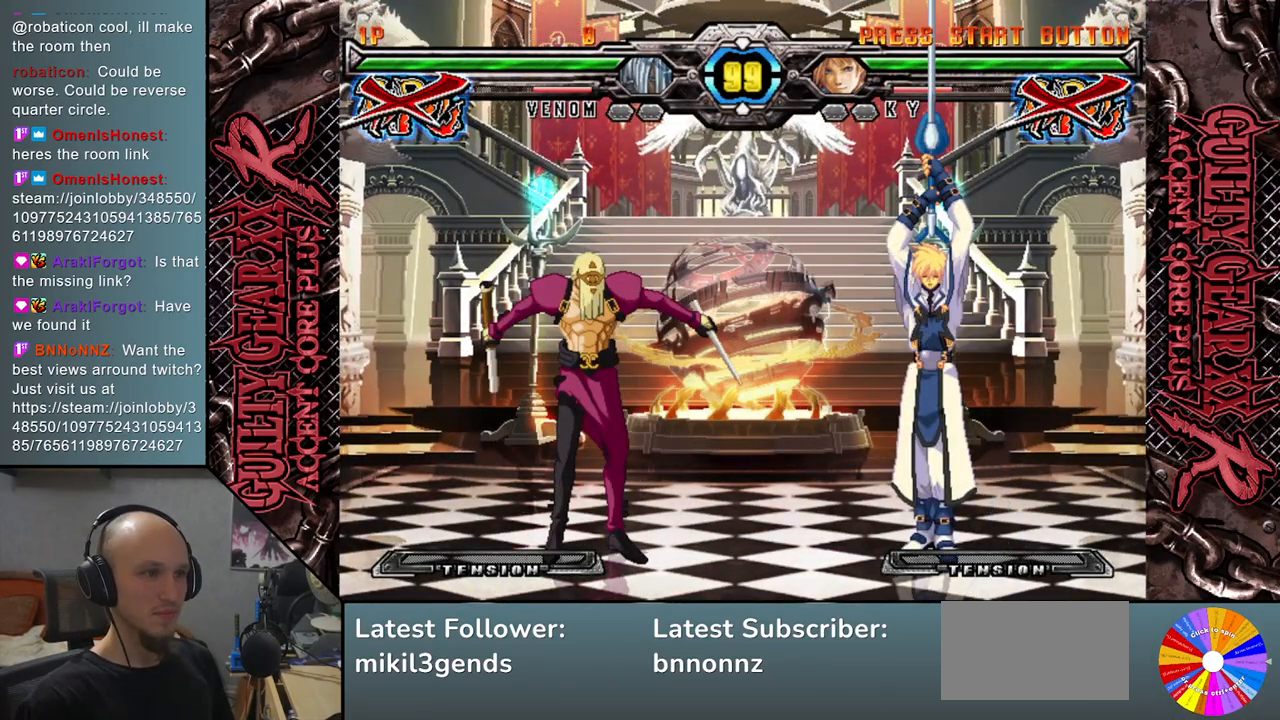
{"buttons": [], "left_stick": "center", "events": []}
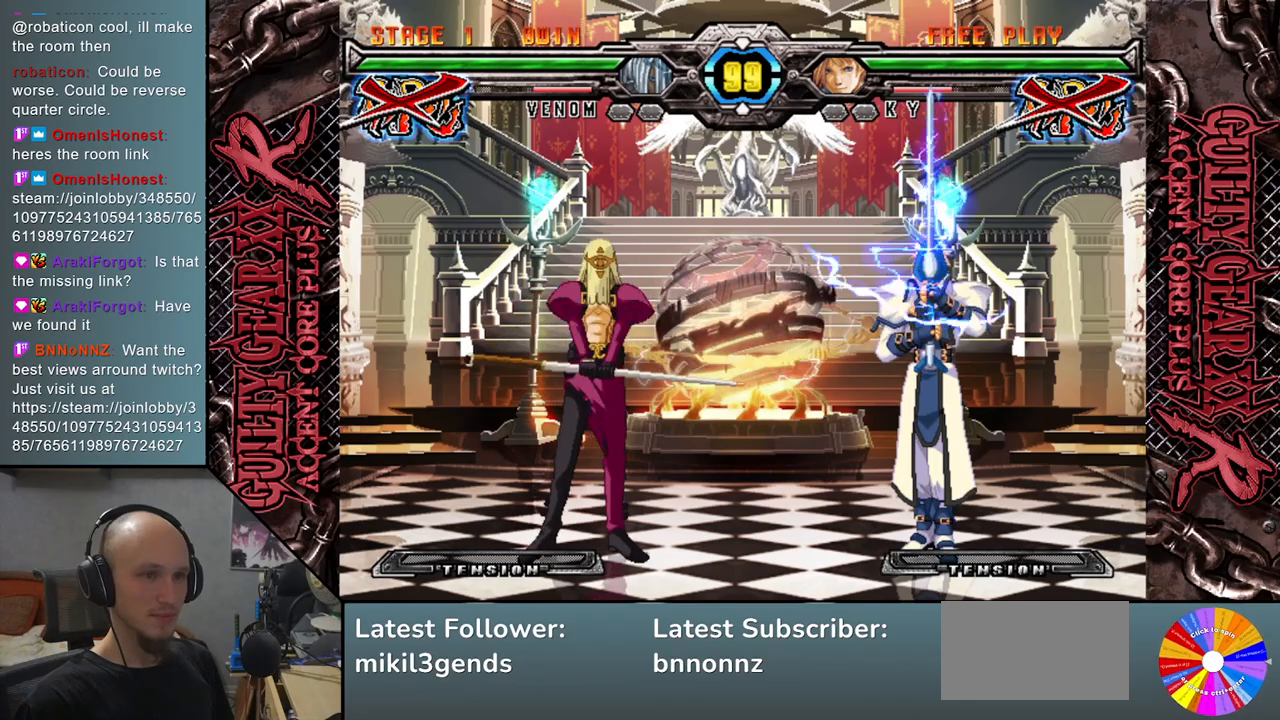
{"buttons": [], "left_stick": "down", "events": [[400, "left_stick", "down"]]}
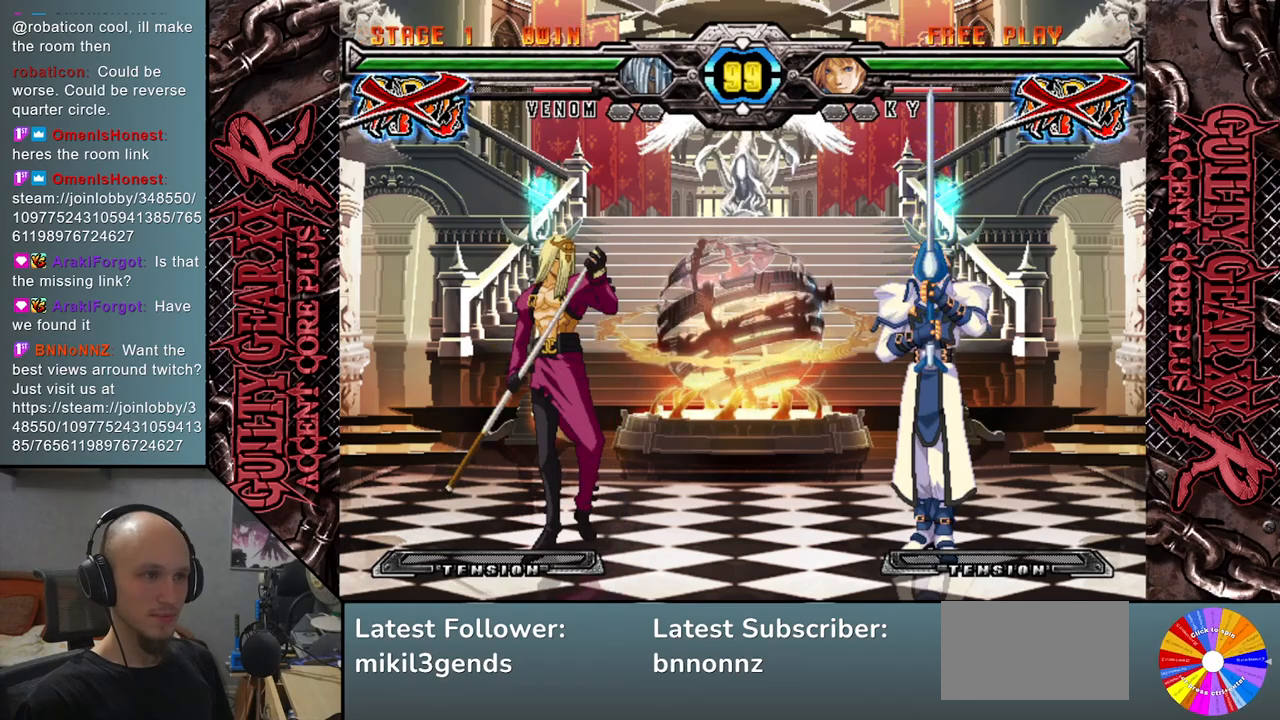
{"buttons": ["R2"], "left_stick": "down", "events": [[67, "R2", "down"], [150, "R2", "up"], [267, "R2", "down"], [317, "R2", "up"], [433, "R2", "down"]]}
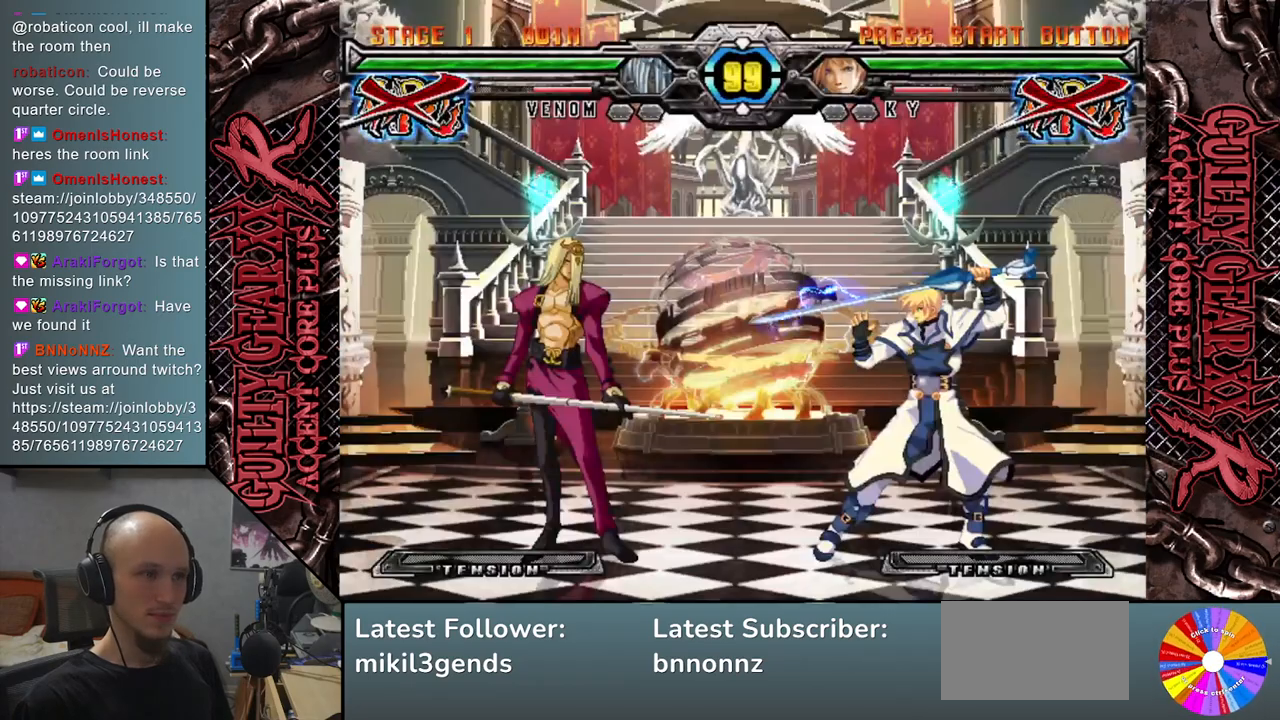
{"buttons": ["R2"], "left_stick": "down", "events": [[17, "R2", "up"], [500, "R2", "down"]]}
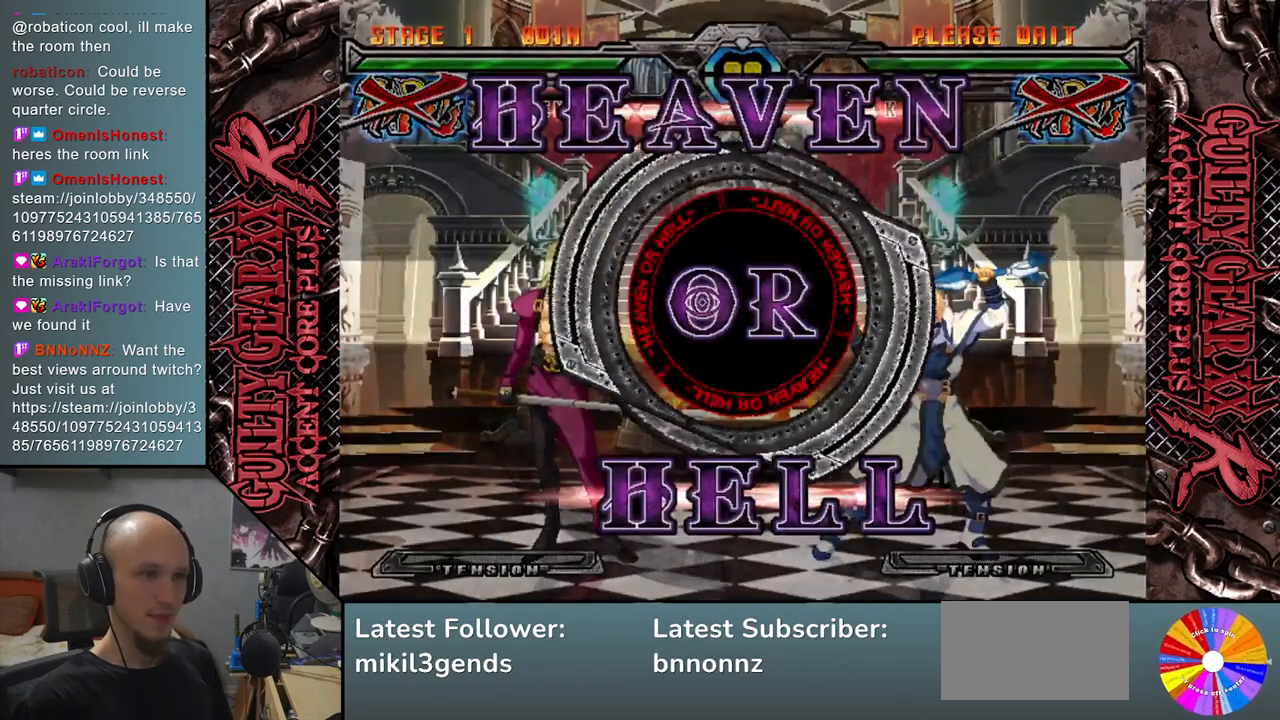
{"buttons": [], "left_stick": "down", "events": [[50, "R2", "up"], [167, "R2", "down"], [233, "R2", "up"], [333, "R2", "down"], [417, "R2", "up"]]}
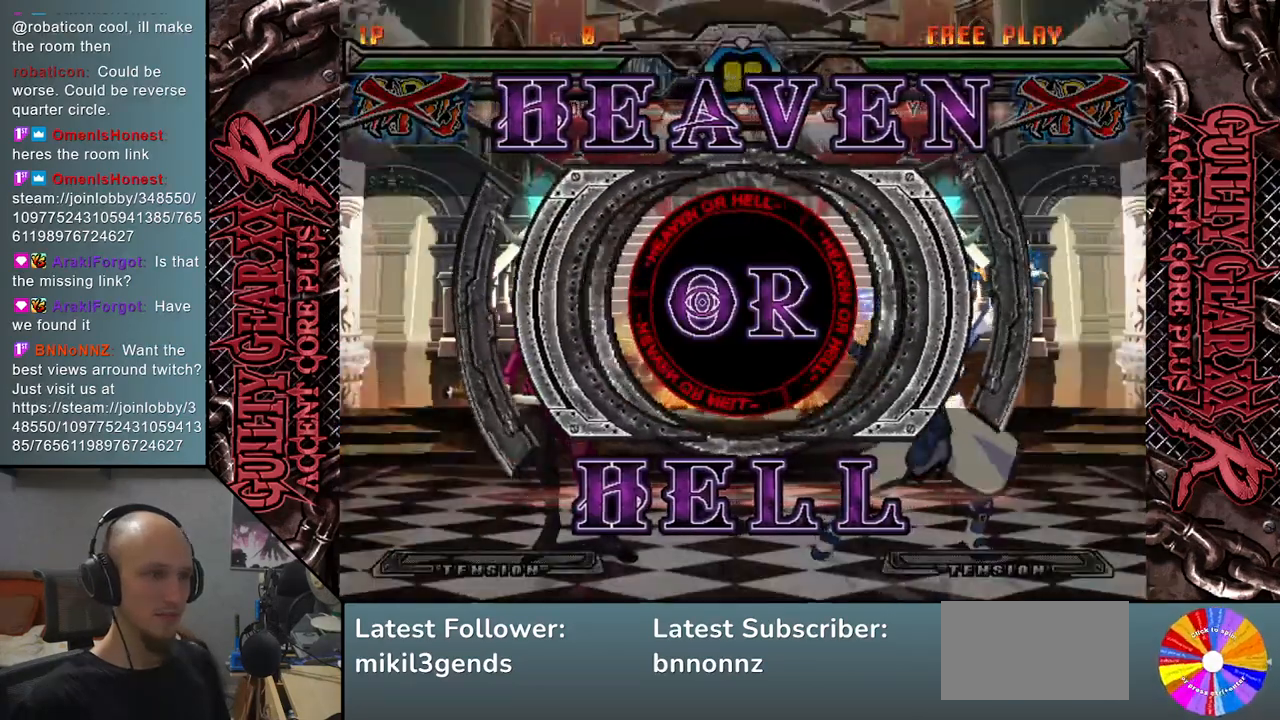
{"buttons": ["R2"], "left_stick": "down", "events": [[50, "R2", "down"], [133, "R2", "up"], [267, "R2", "down"], [350, "R2", "up"], [483, "R2", "down"]]}
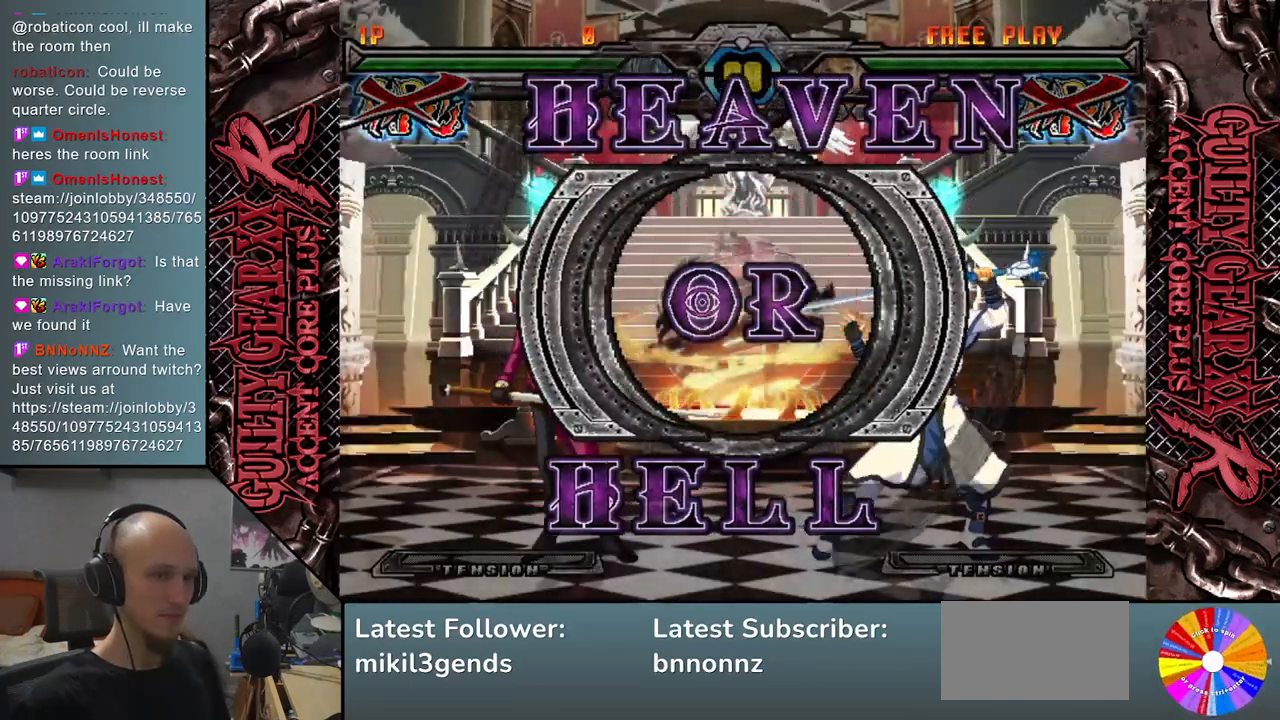
{"buttons": [], "left_stick": "down", "events": [[67, "R2", "up"], [183, "R2", "down"], [267, "R2", "up"], [383, "R2", "down"], [450, "R2", "up"]]}
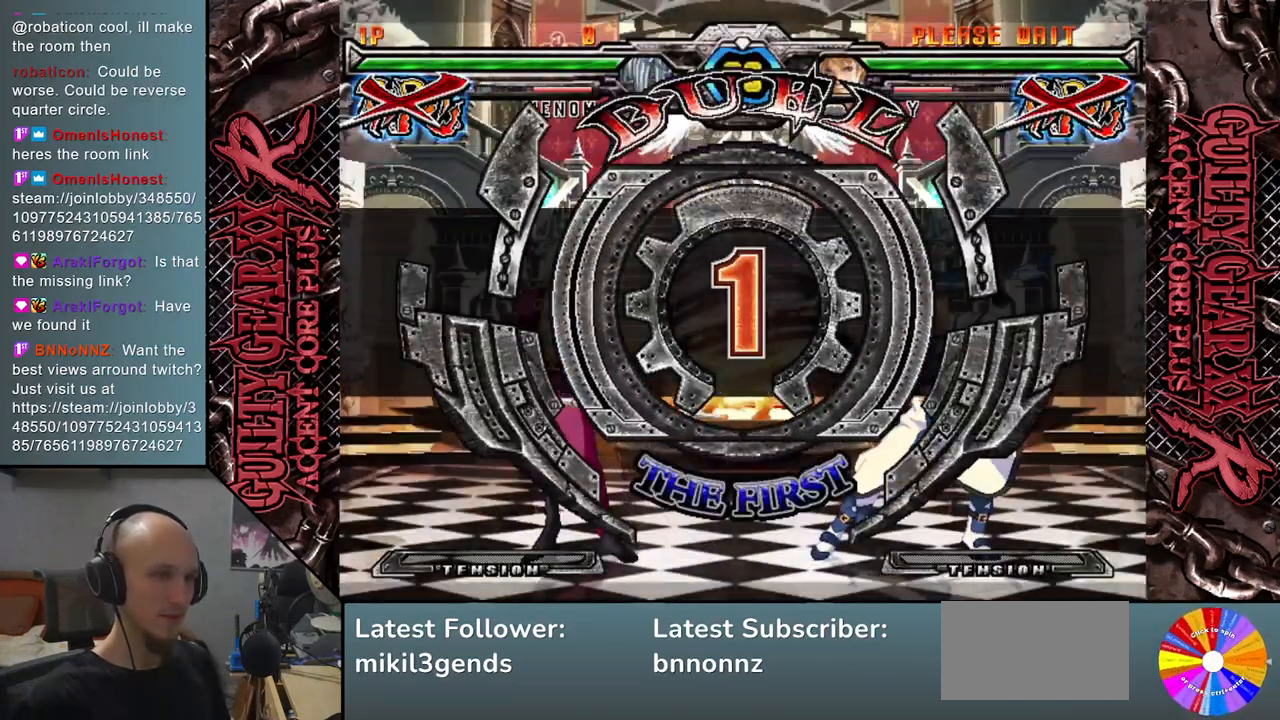
{"buttons": ["R2"], "left_stick": "down", "events": [[83, "R2", "down"], [167, "R2", "up"], [283, "R2", "down"], [367, "R2", "up"], [500, "R2", "down"]]}
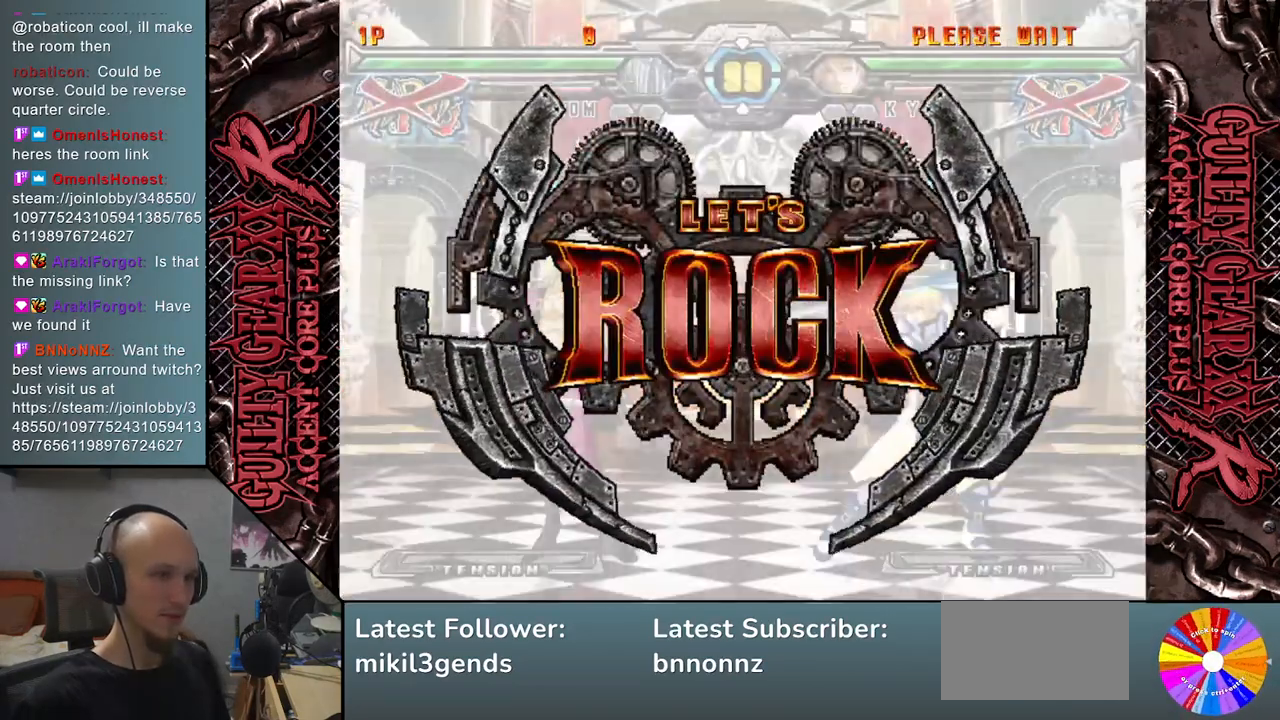
{"buttons": [], "left_stick": "down", "events": [[50, "R2", "up"], [183, "R2", "down"], [250, "R2", "up"], [383, "R2", "down"], [433, "R2", "up"]]}
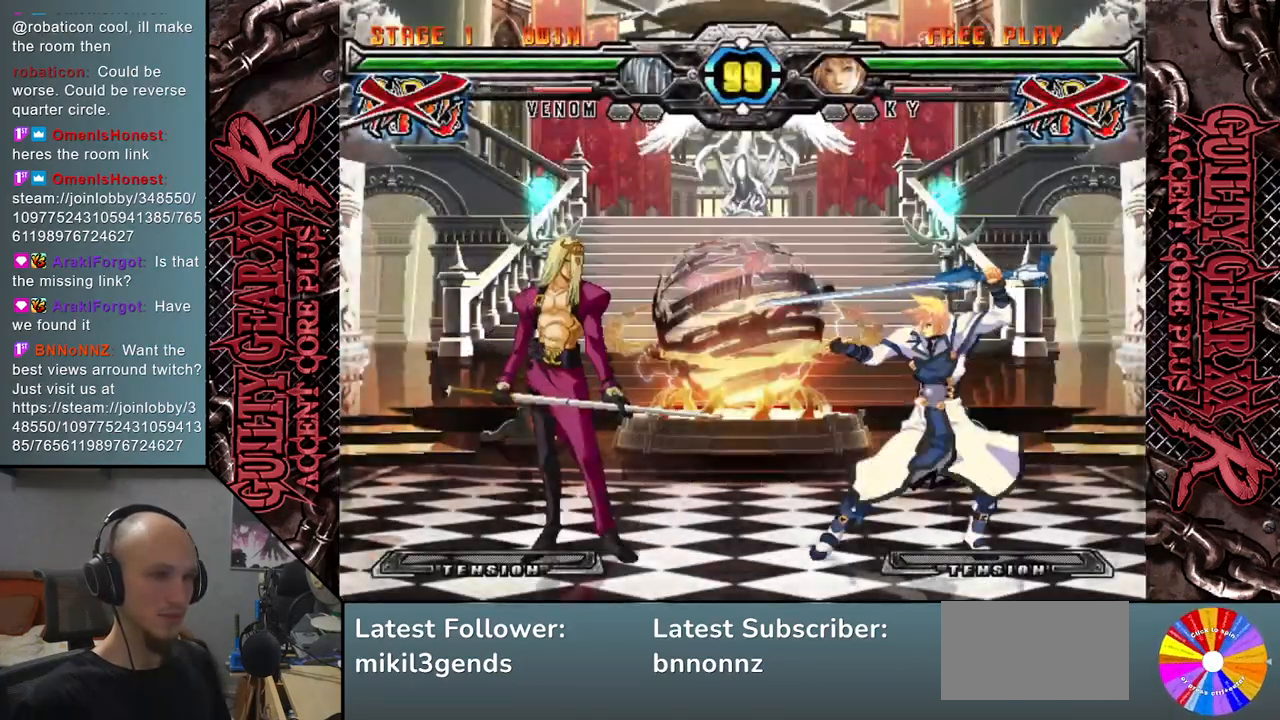
{"buttons": [], "left_stick": "center", "events": [[67, "R2", "down"], [100, "R2", "up"], [267, "R2", "down"], [350, "R2", "up"], [450, "left_stick", "center"]]}
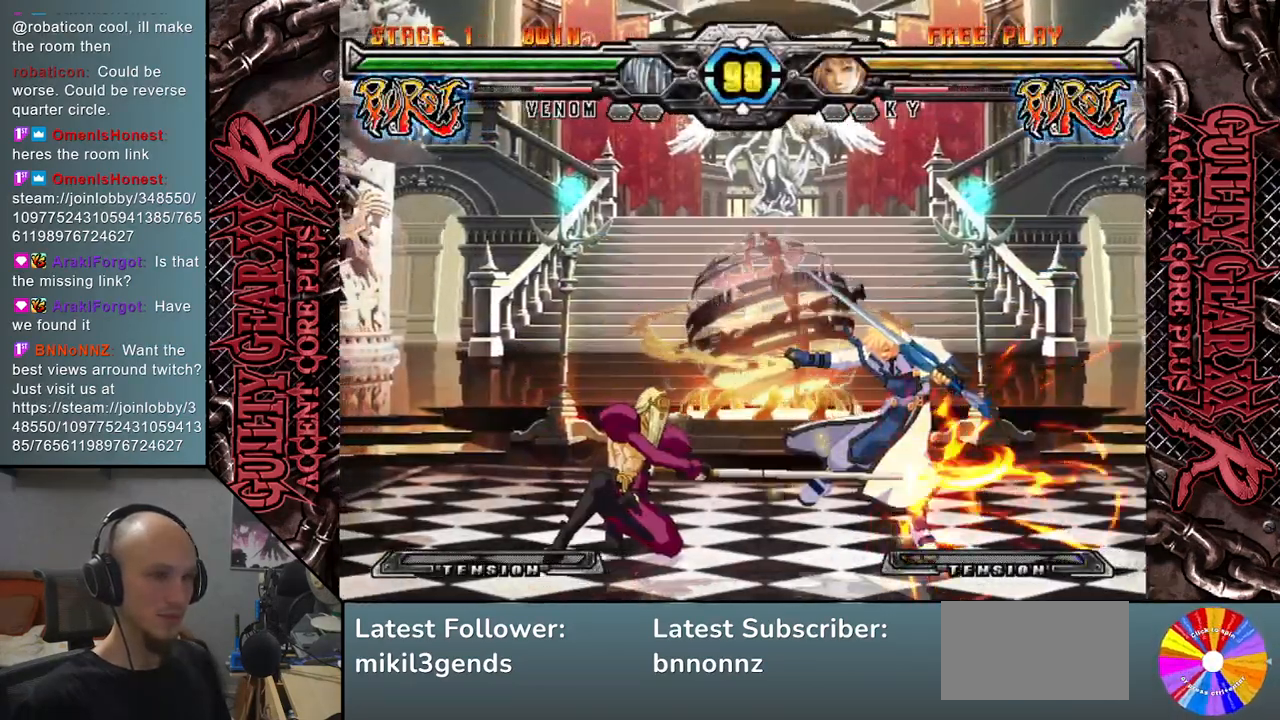
{"buttons": ["R2"], "left_stick": "down-right", "events": [[50, "left_stick", "down"], [133, "left_stick", "right"], [233, "left_stick", "down"], [317, "left_stick", "right"], [383, "left_stick", "down"], [400, "R2", "down"], [450, "left_stick", "down-right"]]}
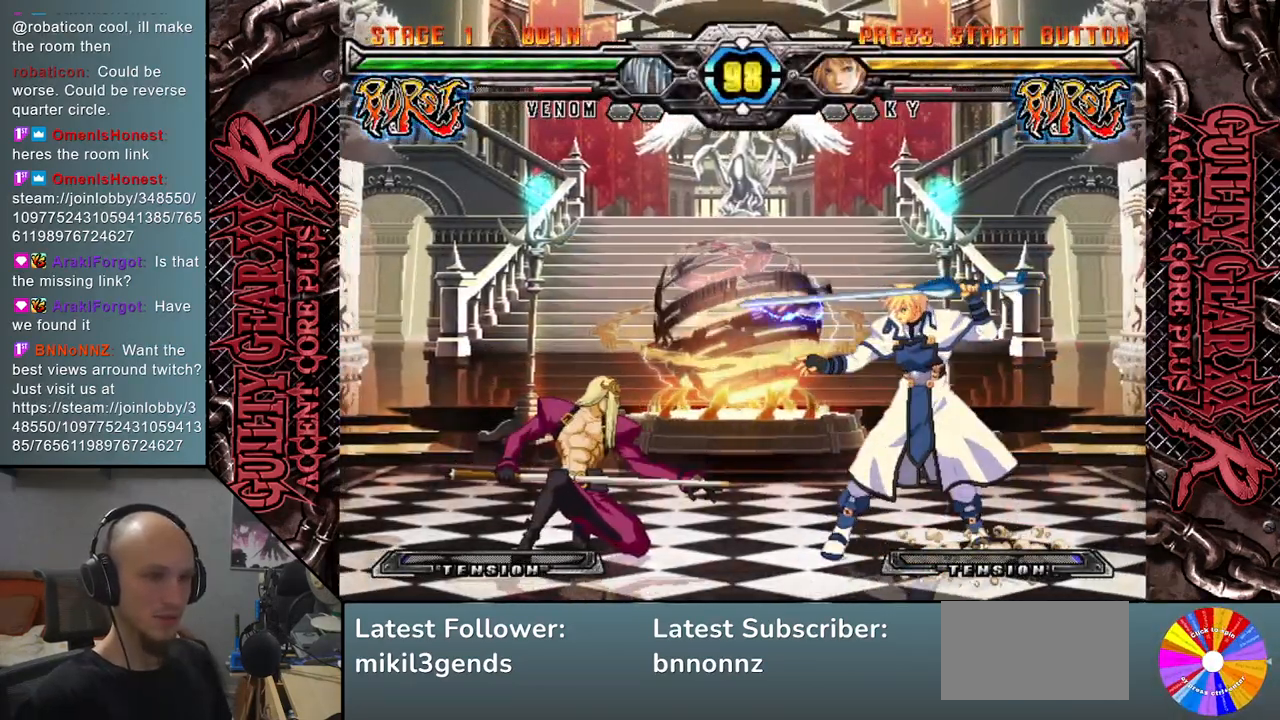
{"buttons": [], "left_stick": "right", "events": [[17, "R2", "up"], [267, "left_stick", "down"], [383, "left_stick", "right"]]}
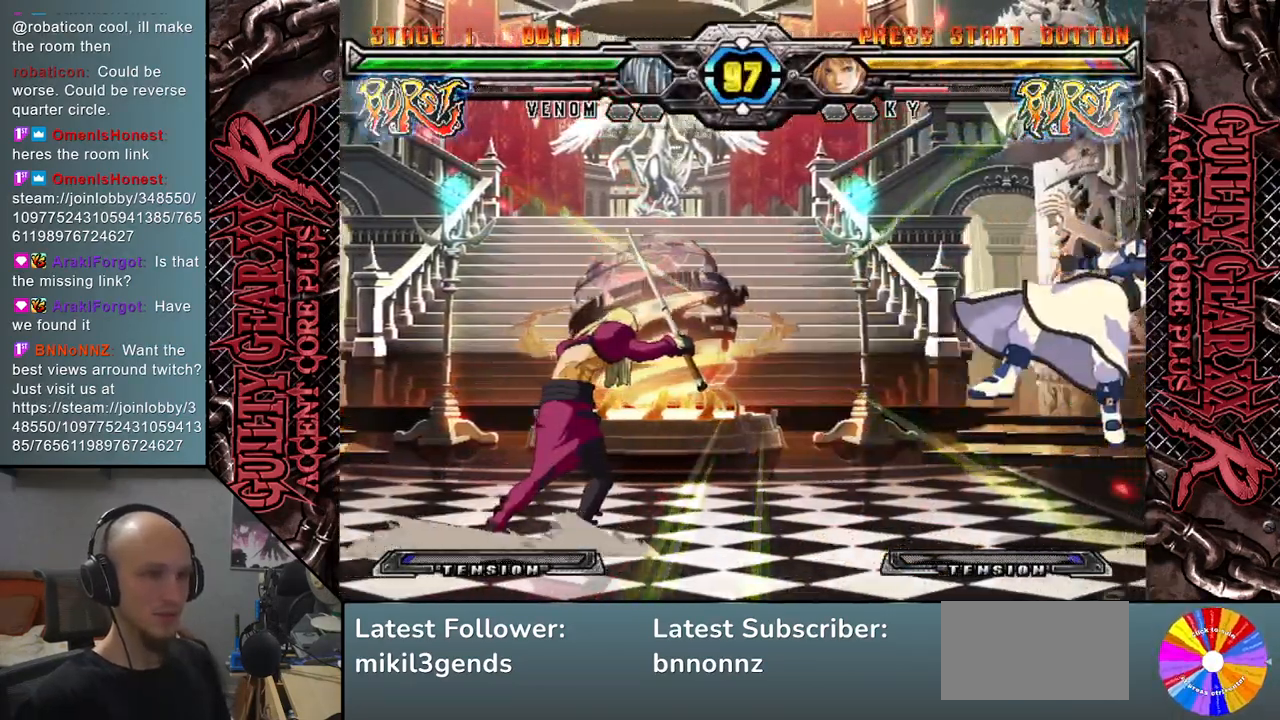
{"buttons": [], "left_stick": "right", "events": [[200, "left_stick", "center"], [350, "left_stick", "right"], [433, "left_stick", "center"], [483, "left_stick", "right"]]}
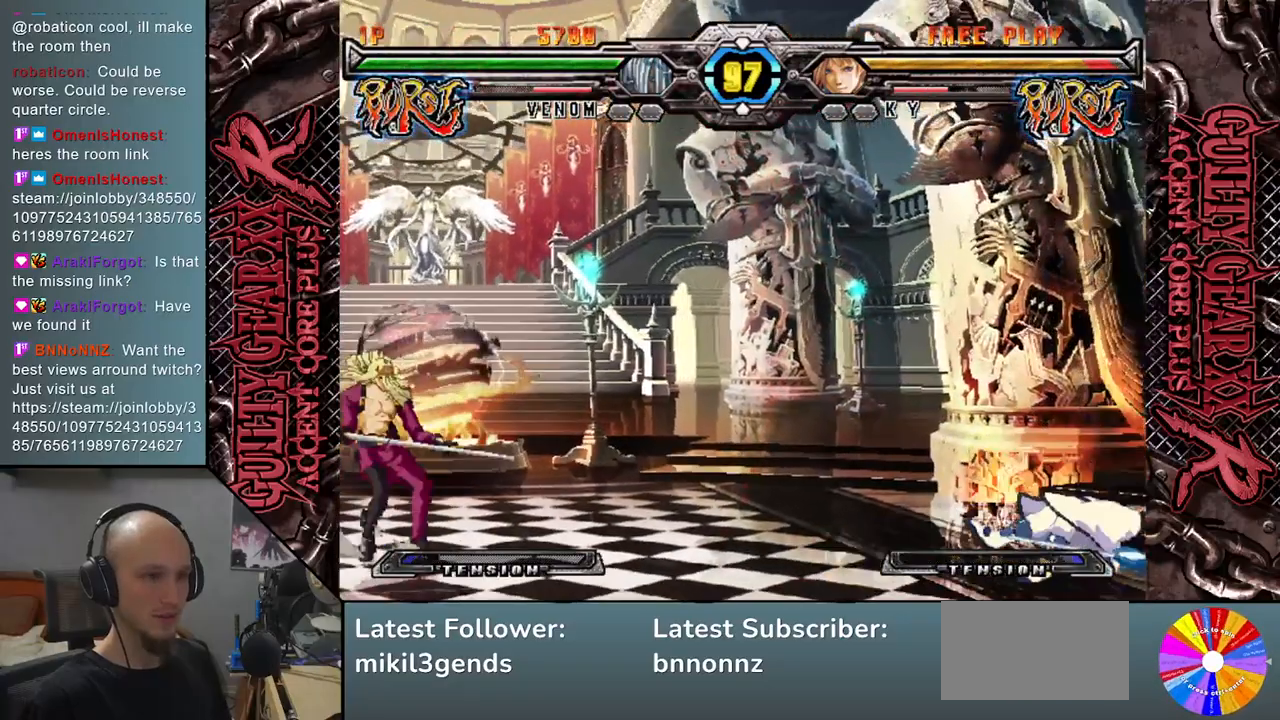
{"buttons": [], "left_stick": "center", "events": [[233, "left_stick", "down"], [333, "left_stick", "left"], [350, "SQUARE", "down"], [417, "SQUARE", "up"], [450, "left_stick", "center"]]}
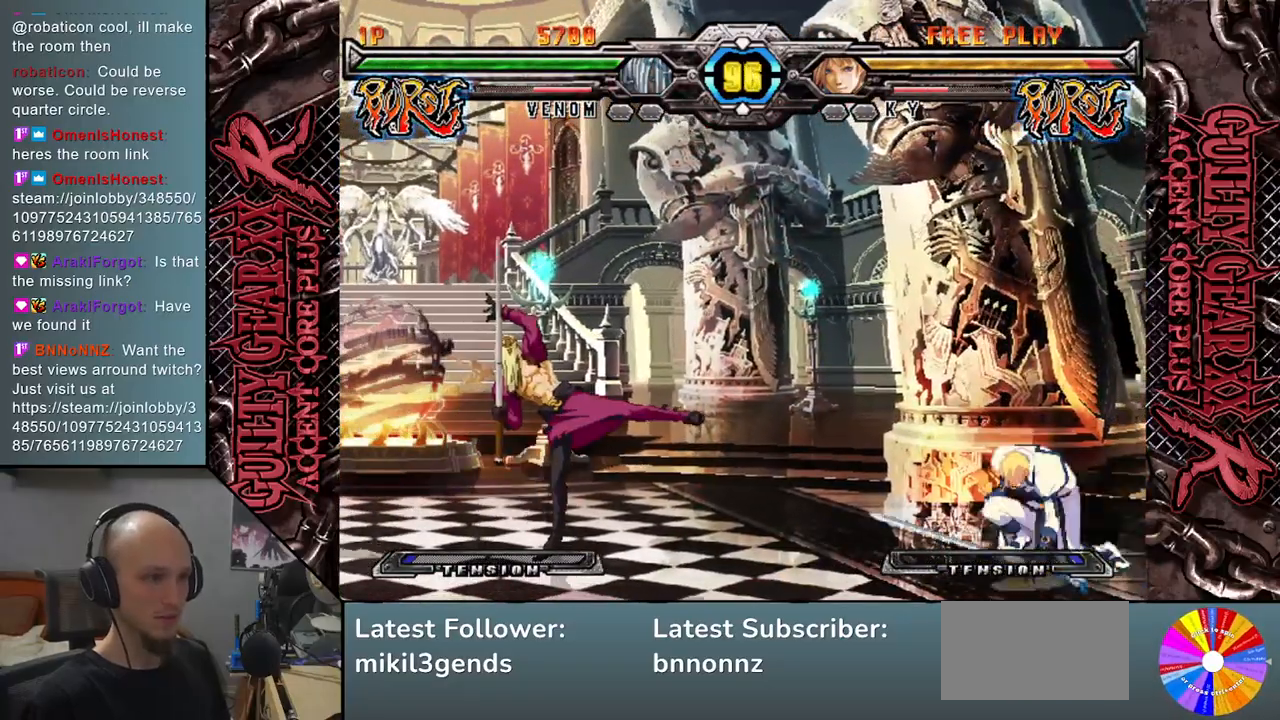
{"buttons": [], "left_stick": "down-right", "events": [[33, "left_stick", "right"], [100, "left_stick", "down"], [200, "left_stick", "left"], [350, "left_stick", "center"], [400, "CIRCLE", "down"], [450, "left_stick", "right"], [483, "CIRCLE", "up"], [500, "left_stick", "down-right"]]}